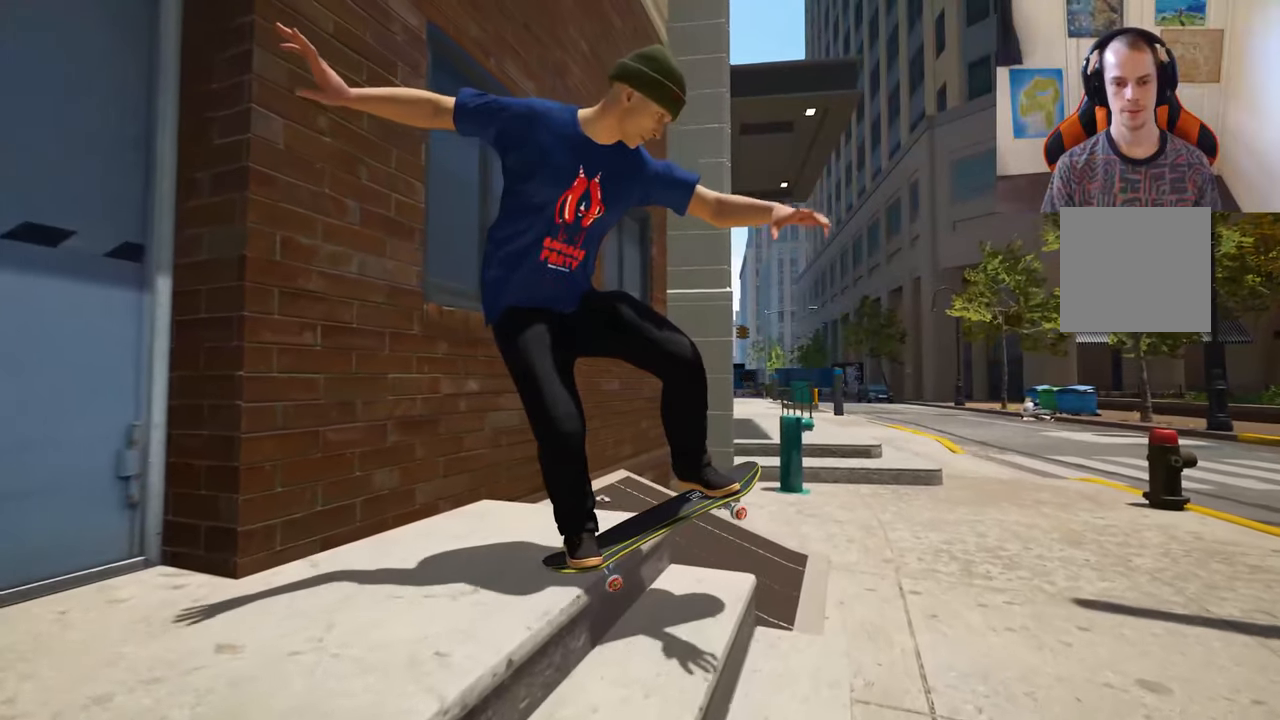
Gameplay with a controller (Xbox layout); each line is a JSON object with the inputs held at the frame after it. "events" lists button and stick changes between this image and that frame as [ms after this image, input, new state], when the widget could be followed in between. Not read: L3 R3 Y.
{"buttons": [], "left_stick": "center", "right_stick": "center", "events": []}
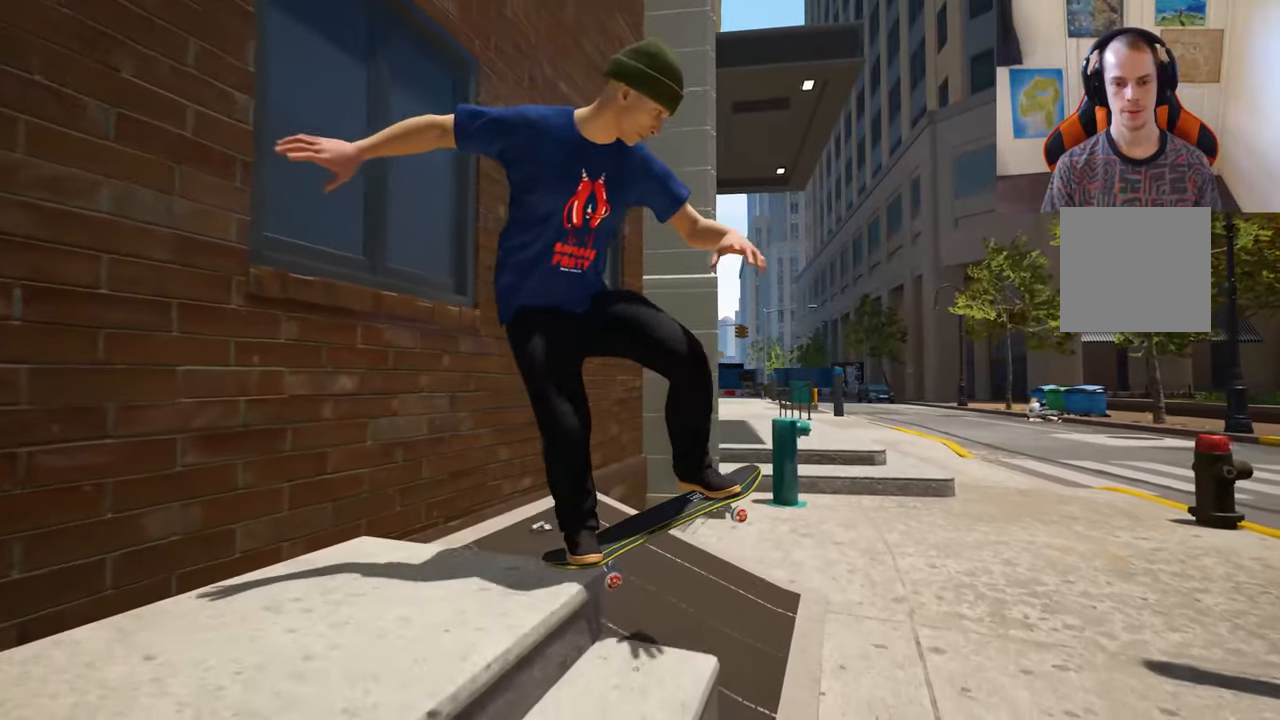
{"buttons": [], "left_stick": "center", "right_stick": "center", "events": []}
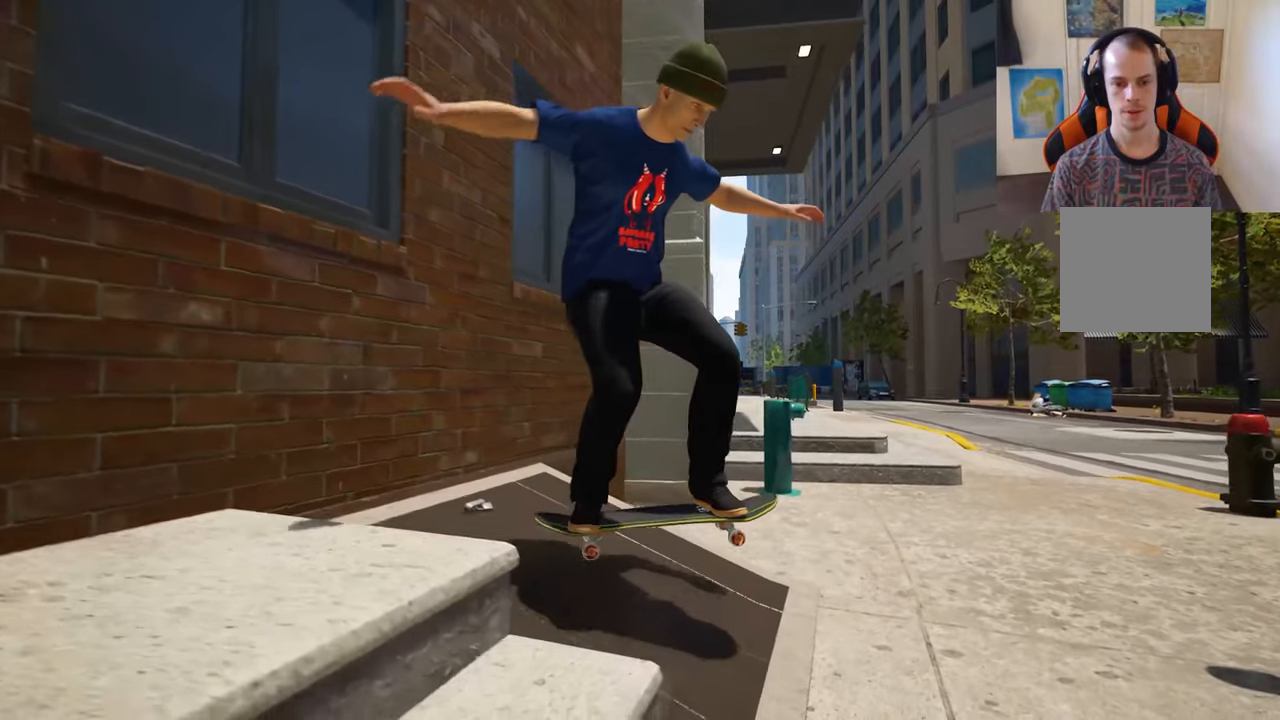
{"buttons": [], "left_stick": "center", "right_stick": "center", "events": []}
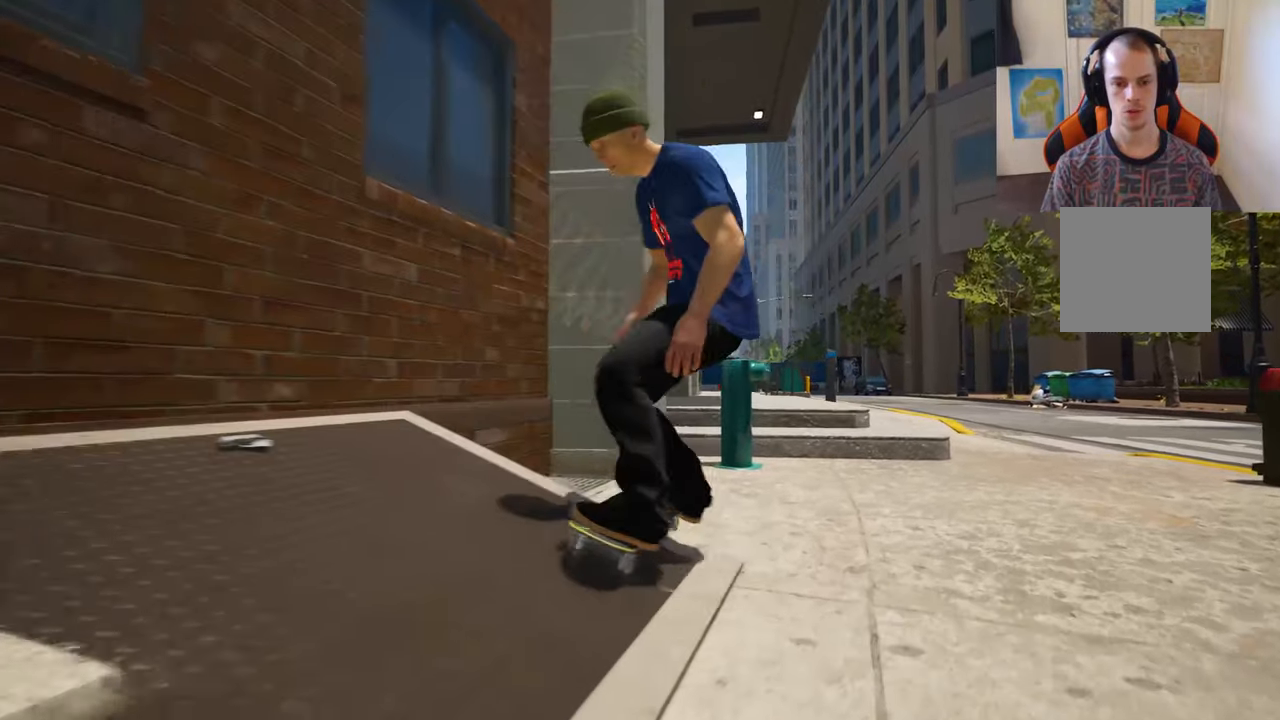
{"buttons": [], "left_stick": "center", "right_stick": "center", "events": []}
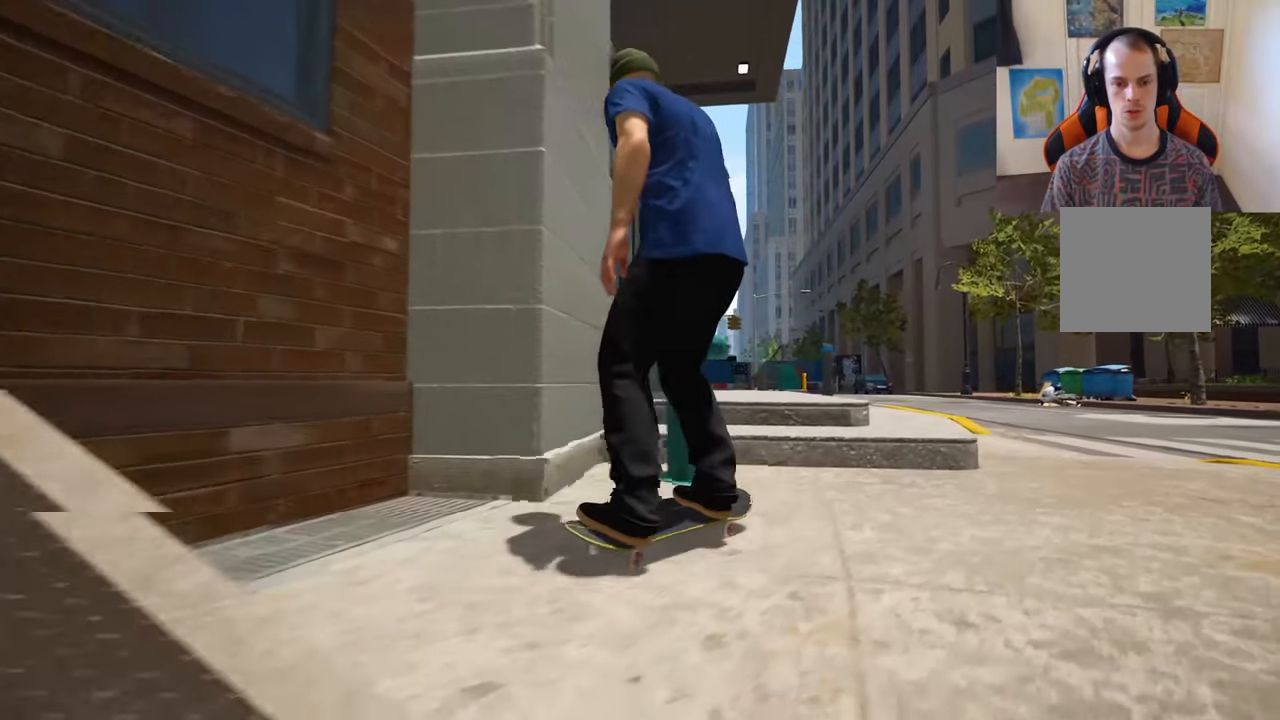
{"buttons": [], "left_stick": "center", "right_stick": "center", "events": [[384, "B", "down"], [450, "B", "up"]]}
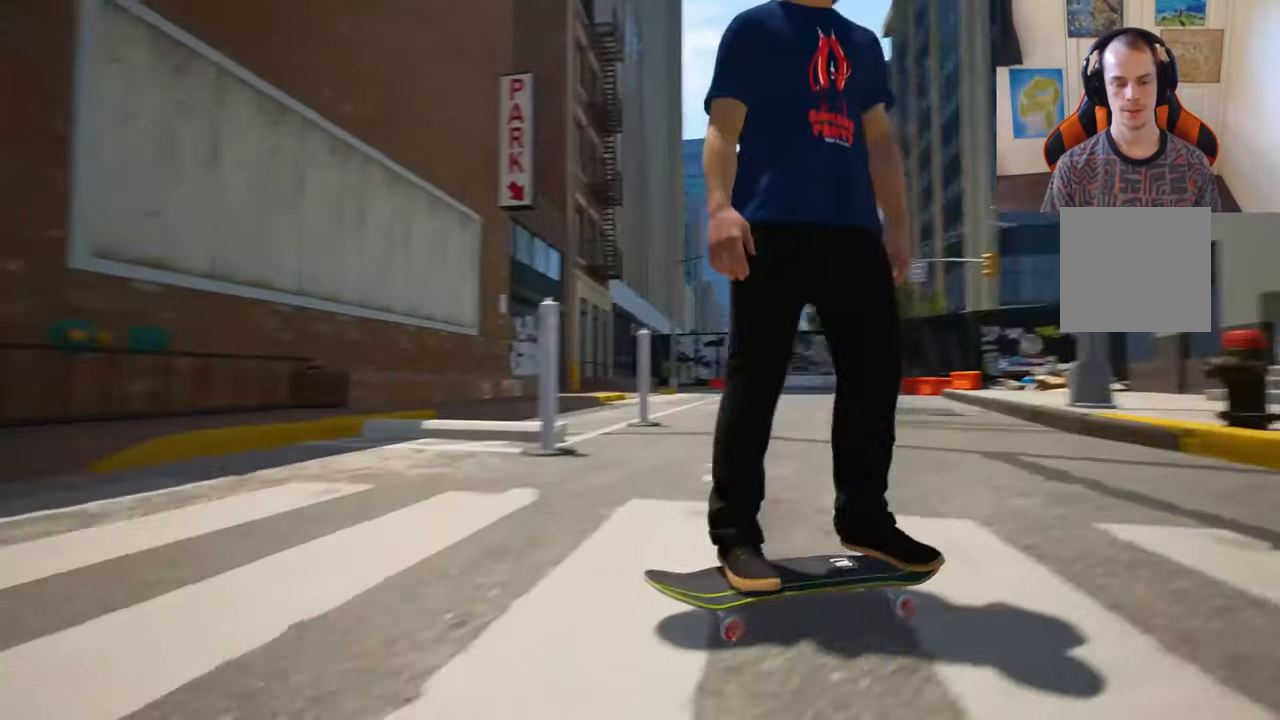
{"buttons": [], "left_stick": "center", "right_stick": "center", "events": [[67, "DPAD_UP", "down"], [350, "DPAD_UP", "up"]]}
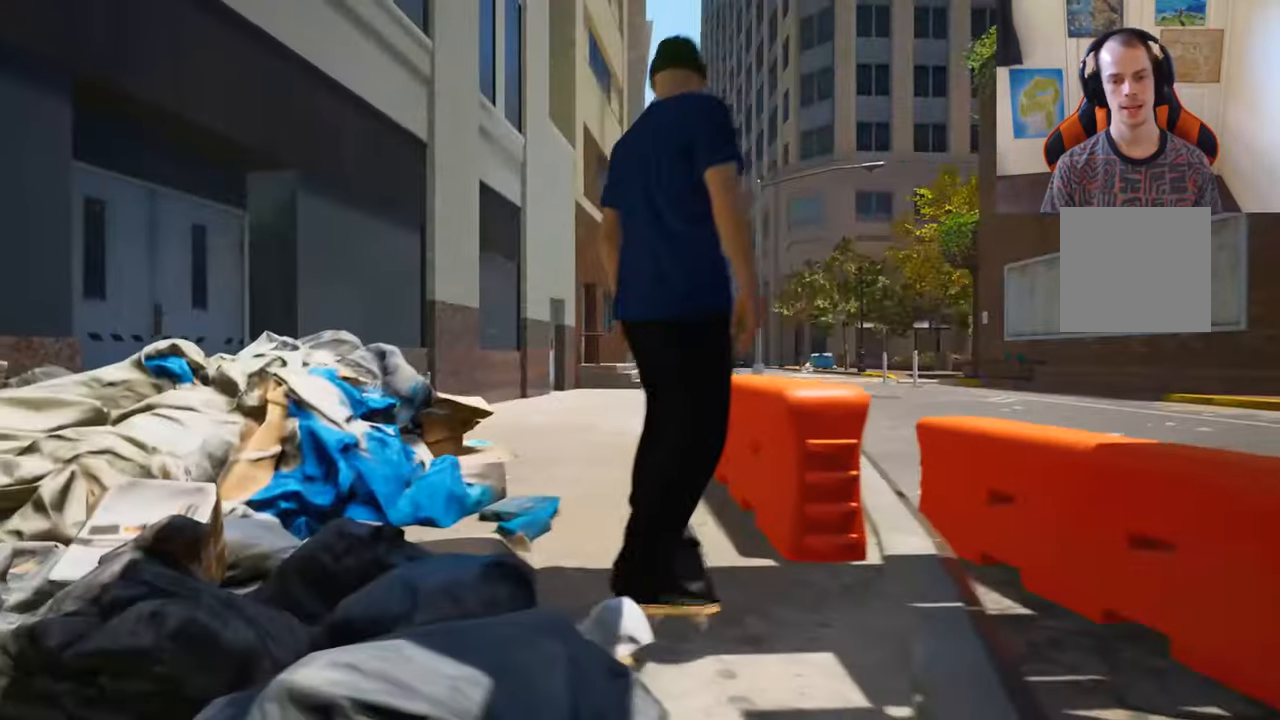
{"buttons": [], "left_stick": "up", "right_stick": "center", "events": [[34, "left_stick", "up"]]}